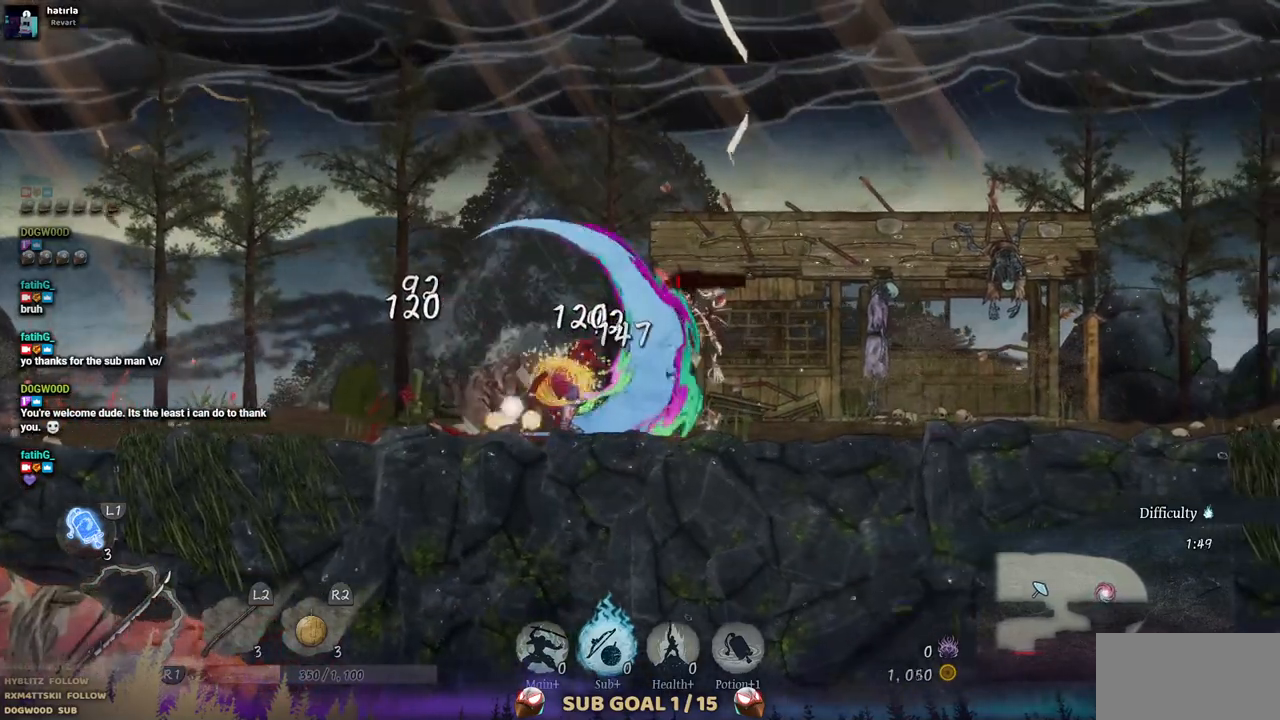
Gameplay with a controller (PlayStation layout); each line is a JSON object with the inputs held at the frame after it. "events" lists button and stick changes between this image and that frame as [ms after this image, input, new state], when the widget could be followed in between. Not read: L2 R1 R2.
{"buttons": ["SQUARE"], "left_stick": "center", "right_stick": "center", "events": [[33, "SQUARE", "up"], [83, "SQUARE", "down"], [183, "SQUARE", "up"], [317, "SQUARE", "down"], [367, "SQUARE", "up"], [483, "SQUARE", "down"]]}
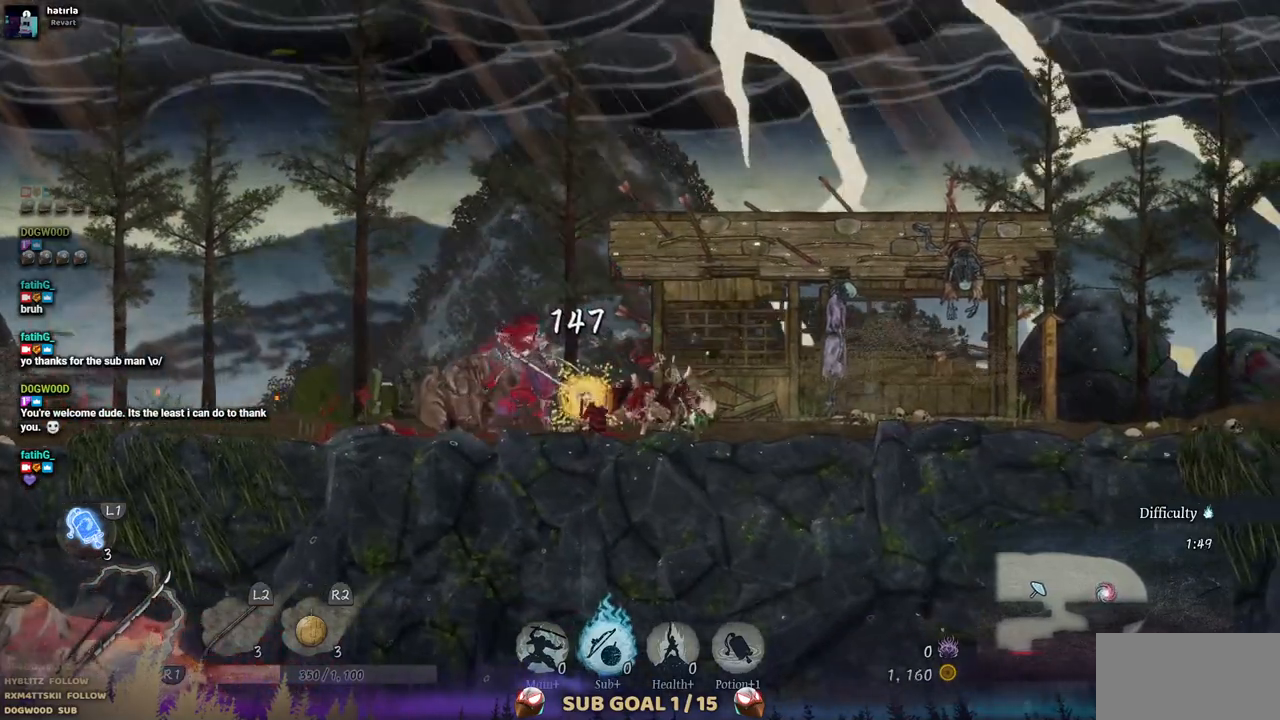
{"buttons": ["DPAD_RIGHT"], "left_stick": "center", "right_stick": "center", "events": [[67, "SQUARE", "up"], [183, "DPAD_RIGHT", "down"], [317, "CIRCLE", "down"], [433, "CIRCLE", "up"]]}
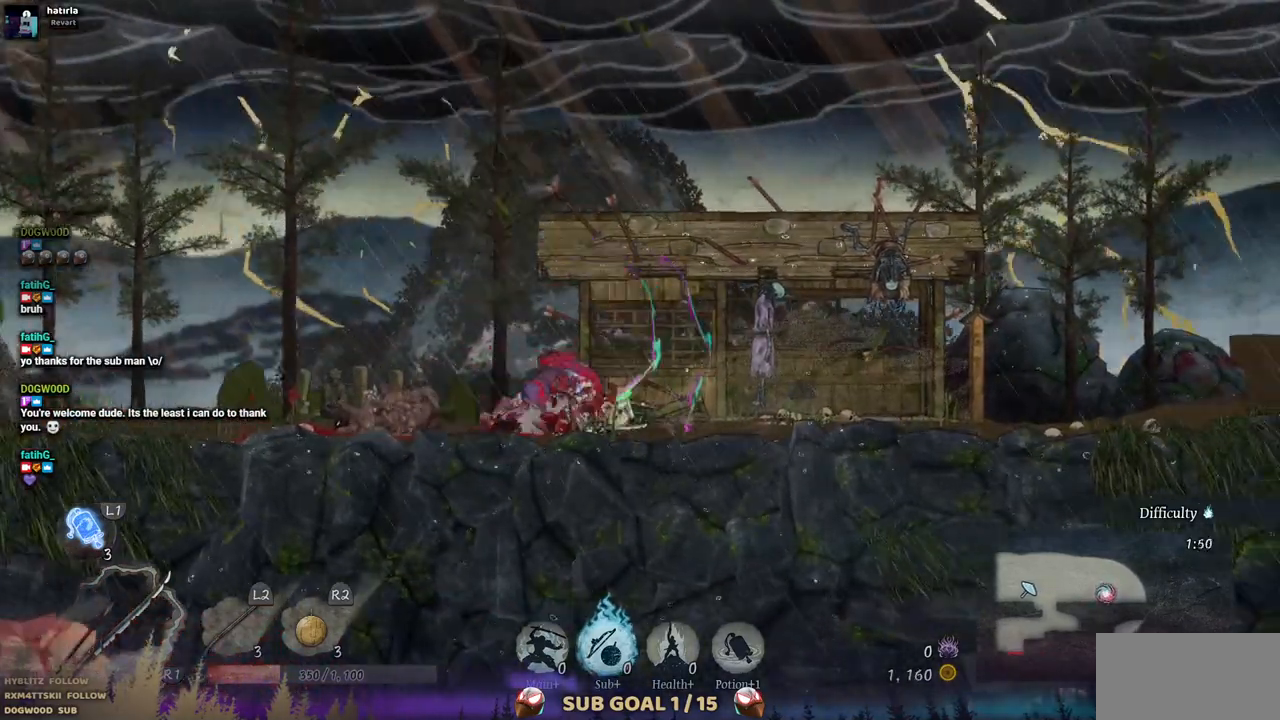
{"buttons": ["DPAD_RIGHT"], "left_stick": "center", "right_stick": "center", "events": []}
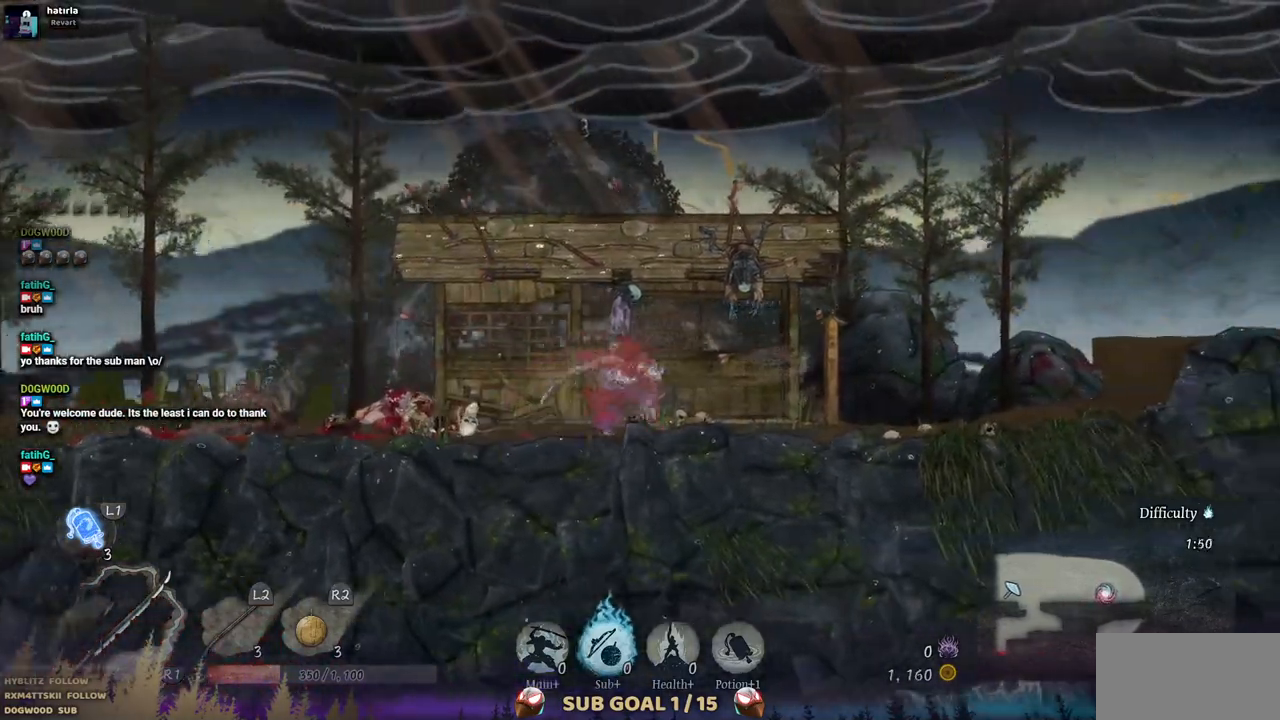
{"buttons": ["DPAD_RIGHT"], "left_stick": "center", "right_stick": "center", "events": [[233, "CROSS", "down"], [350, "CROSS", "up"]]}
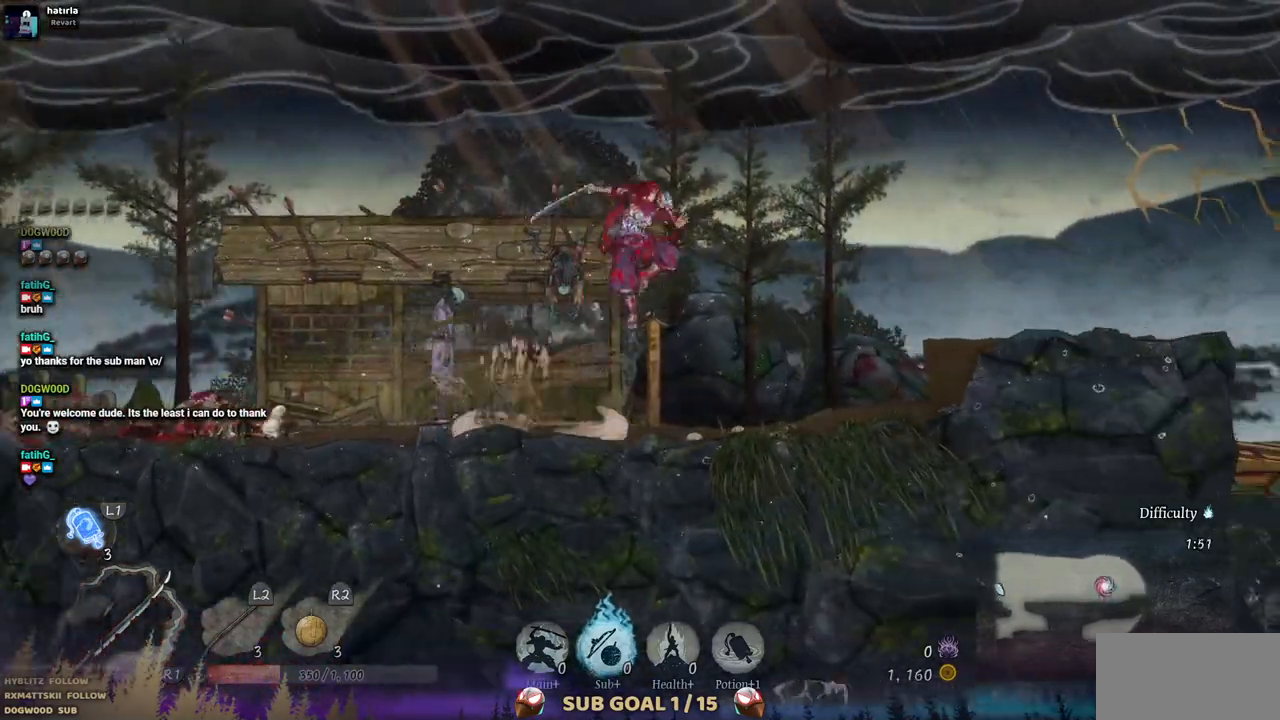
{"buttons": ["DPAD_RIGHT"], "left_stick": "center", "right_stick": "center", "events": [[133, "CIRCLE", "down"], [267, "CIRCLE", "up"]]}
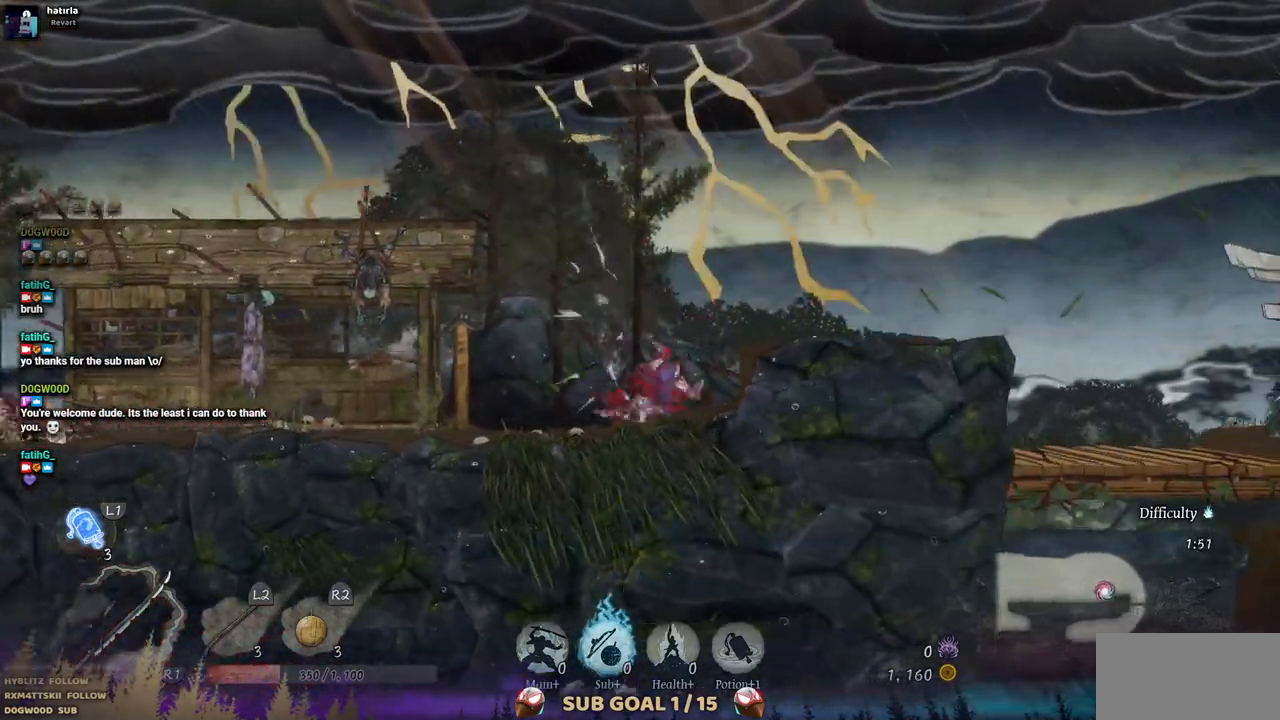
{"buttons": ["DPAD_RIGHT"], "left_stick": "center", "right_stick": "center", "events": [[350, "CROSS", "down"], [500, "CROSS", "up"]]}
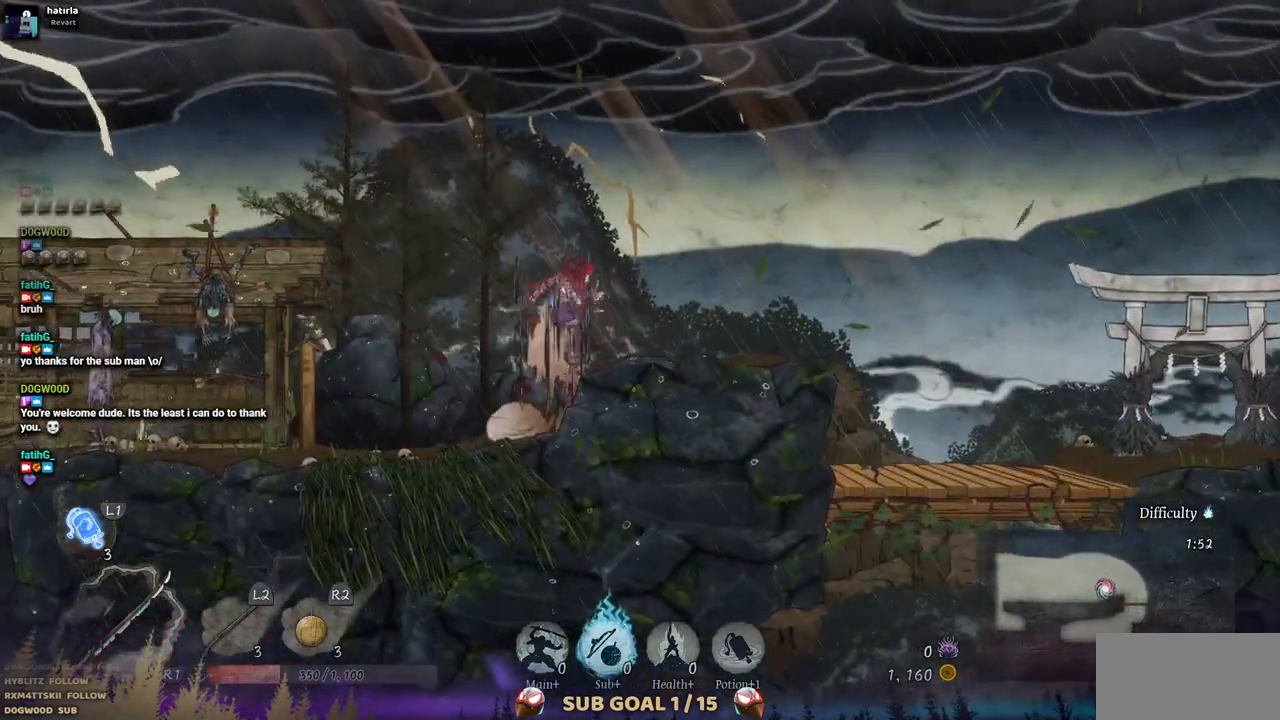
{"buttons": ["DPAD_RIGHT"], "left_stick": "center", "right_stick": "center", "events": []}
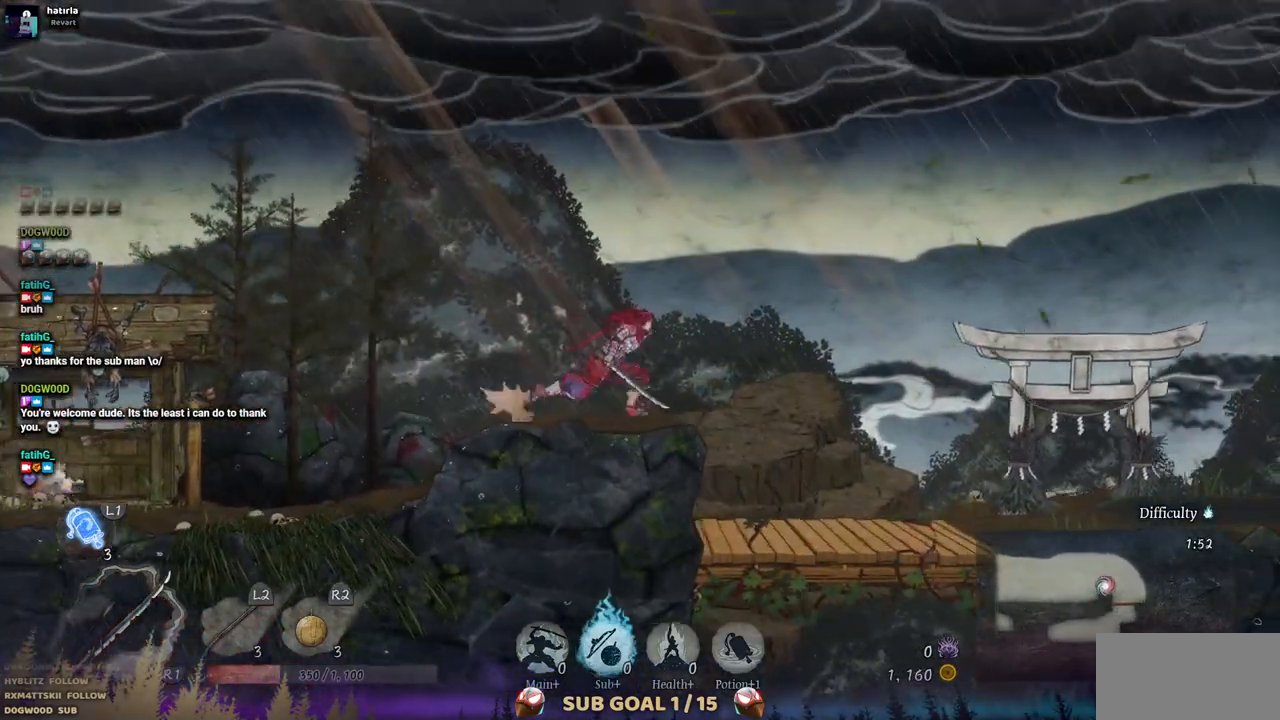
{"buttons": ["DPAD_RIGHT"], "left_stick": "center", "right_stick": "center", "events": [[83, "CROSS", "down"], [183, "CROSS", "up"]]}
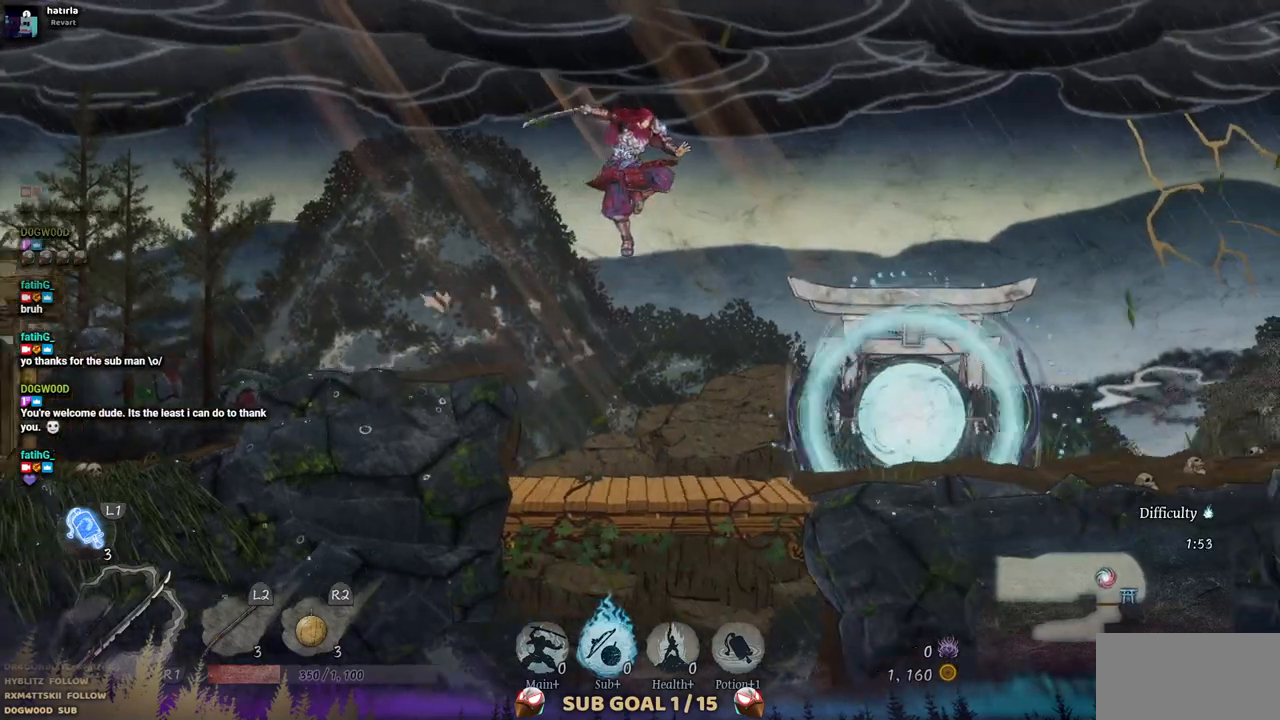
{"buttons": ["DPAD_LEFT"], "left_stick": "center", "right_stick": "center", "events": [[333, "DPAD_RIGHT", "up"], [400, "DPAD_LEFT", "down"]]}
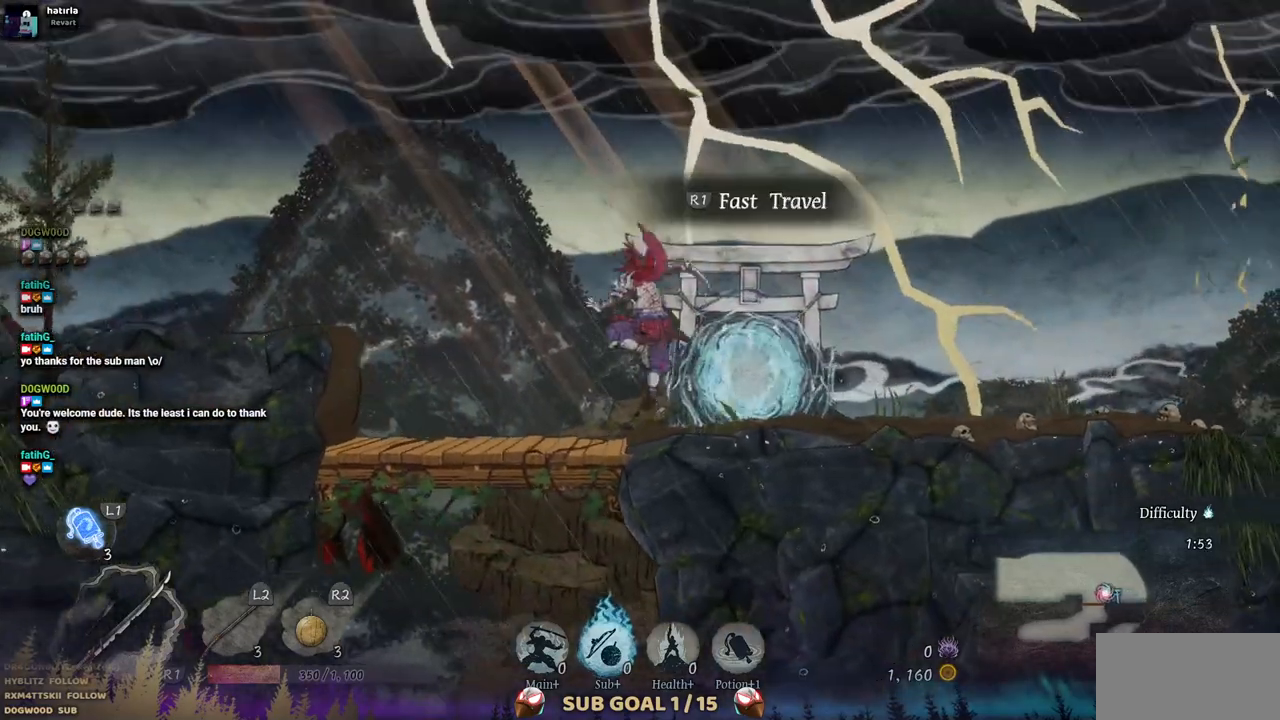
{"buttons": ["DPAD_DOWN"], "left_stick": "center", "right_stick": "center", "events": [[450, "DPAD_DOWN", "down"], [483, "DPAD_LEFT", "up"]]}
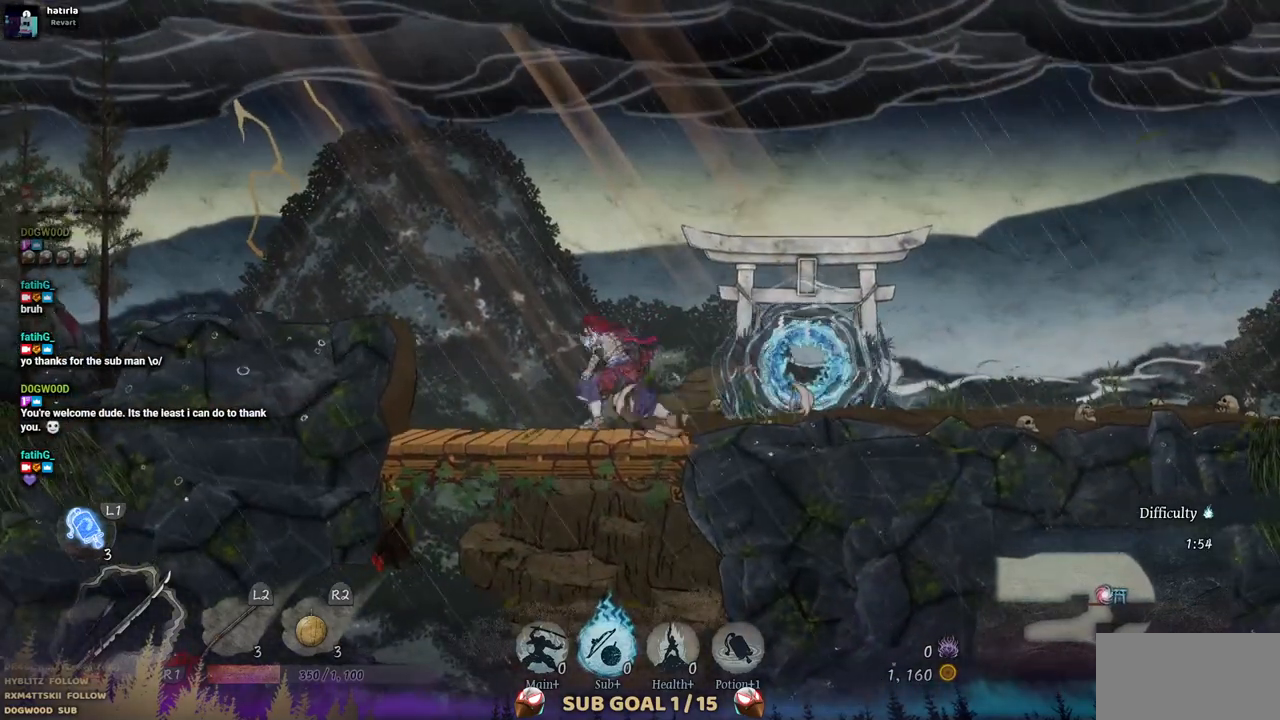
{"buttons": ["DPAD_DOWN"], "left_stick": "center", "right_stick": "center", "events": [[17, "CROSS", "down"], [117, "CROSS", "up"]]}
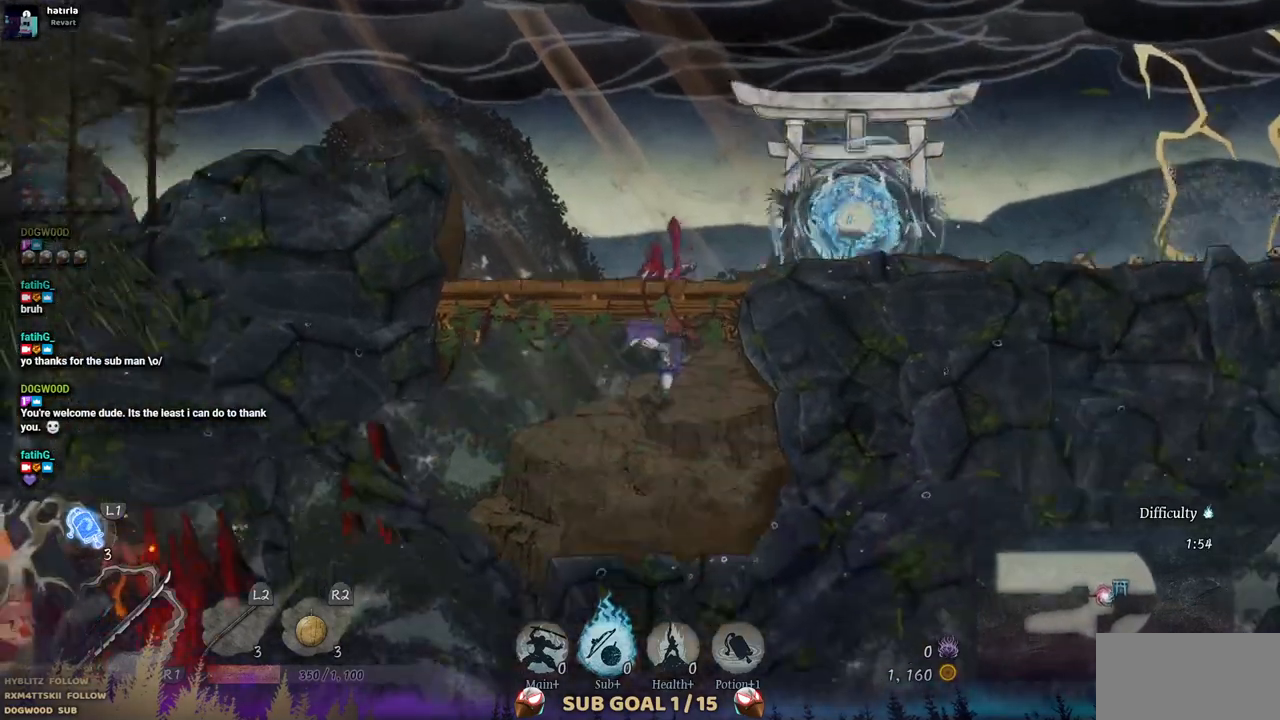
{"buttons": ["DPAD_LEFT"], "left_stick": "center", "right_stick": "center", "events": [[83, "DPAD_LEFT", "down"], [100, "DPAD_DOWN", "up"]]}
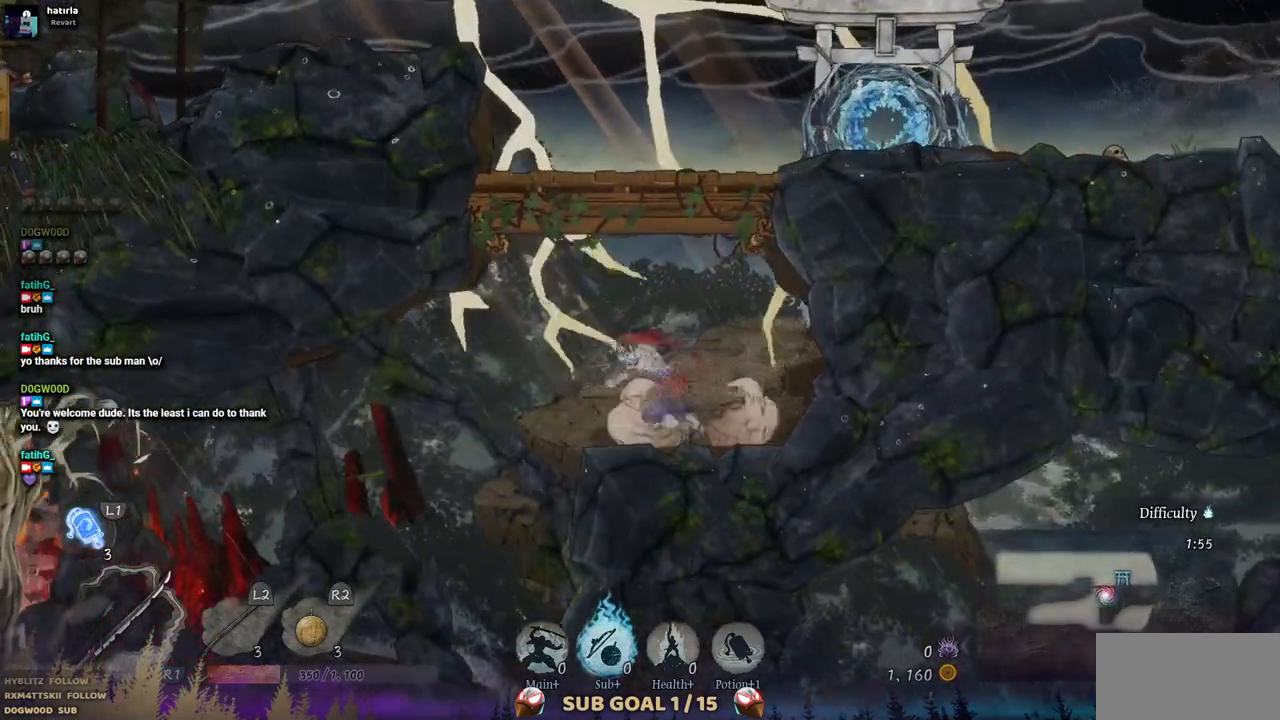
{"buttons": ["DPAD_LEFT"], "left_stick": "center", "right_stick": "center", "events": []}
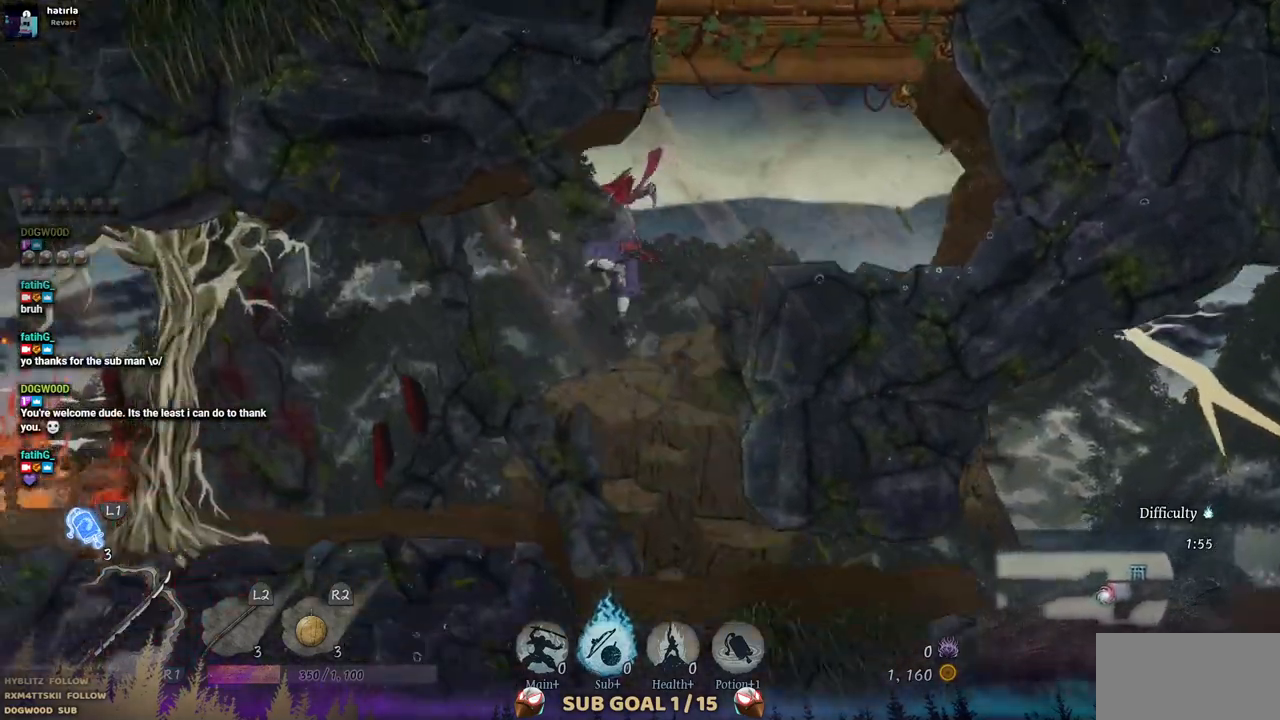
{"buttons": [], "left_stick": "center", "right_stick": "center", "events": [[350, "DPAD_LEFT", "up"]]}
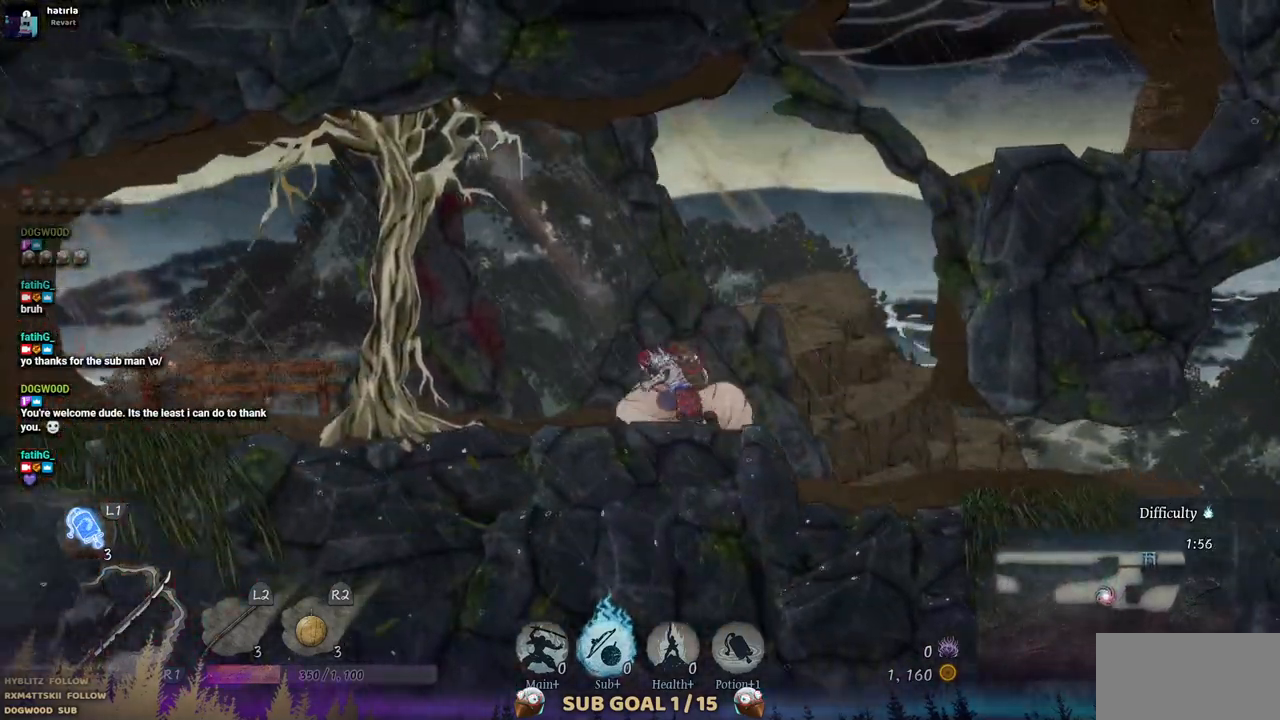
{"buttons": ["CIRCLE", "DPAD_RIGHT"], "left_stick": "center", "right_stick": "center", "events": [[133, "DPAD_RIGHT", "down"], [467, "CIRCLE", "down"]]}
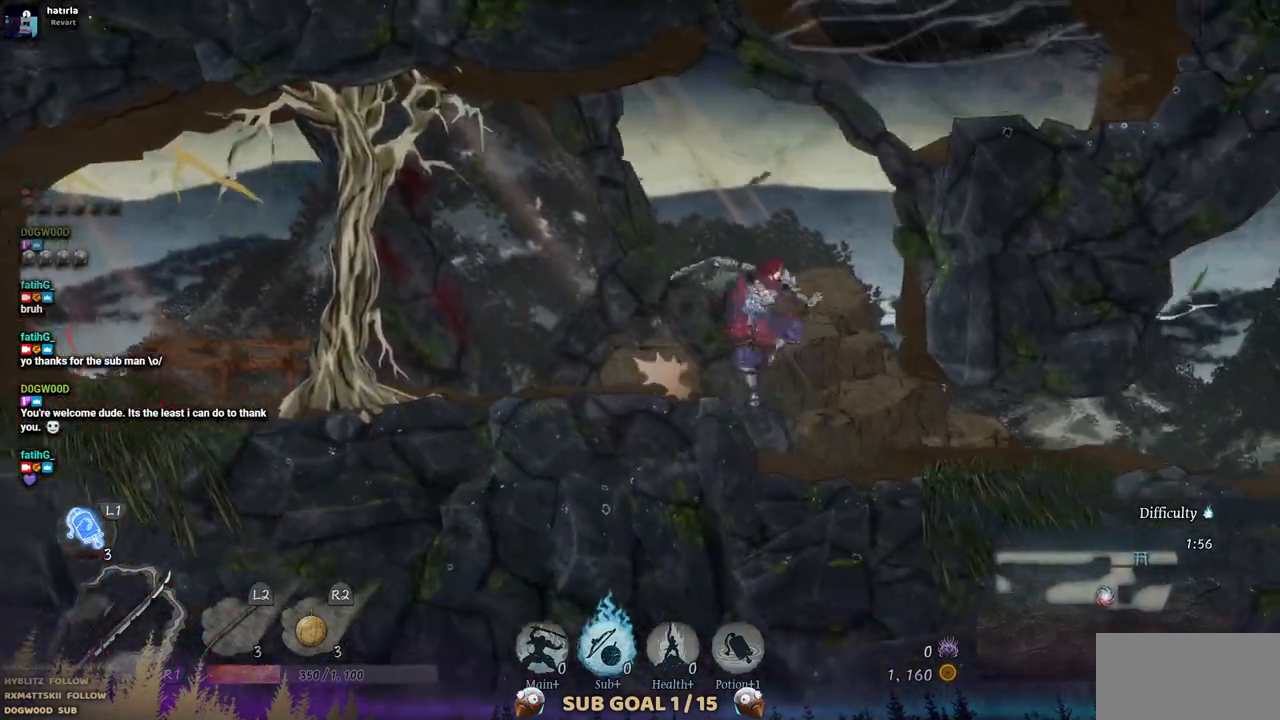
{"buttons": ["DPAD_RIGHT"], "left_stick": "center", "right_stick": "center", "events": [[67, "CIRCLE", "up"]]}
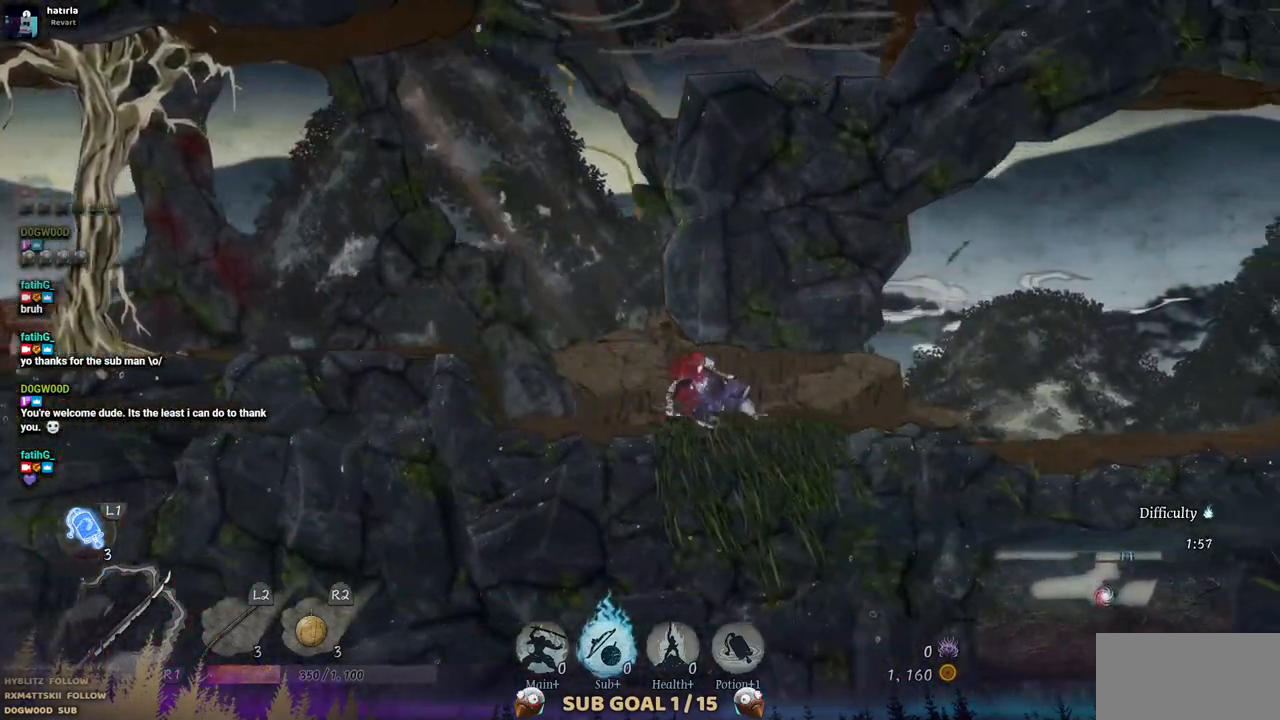
{"buttons": ["DPAD_RIGHT"], "left_stick": "center", "right_stick": "center", "events": []}
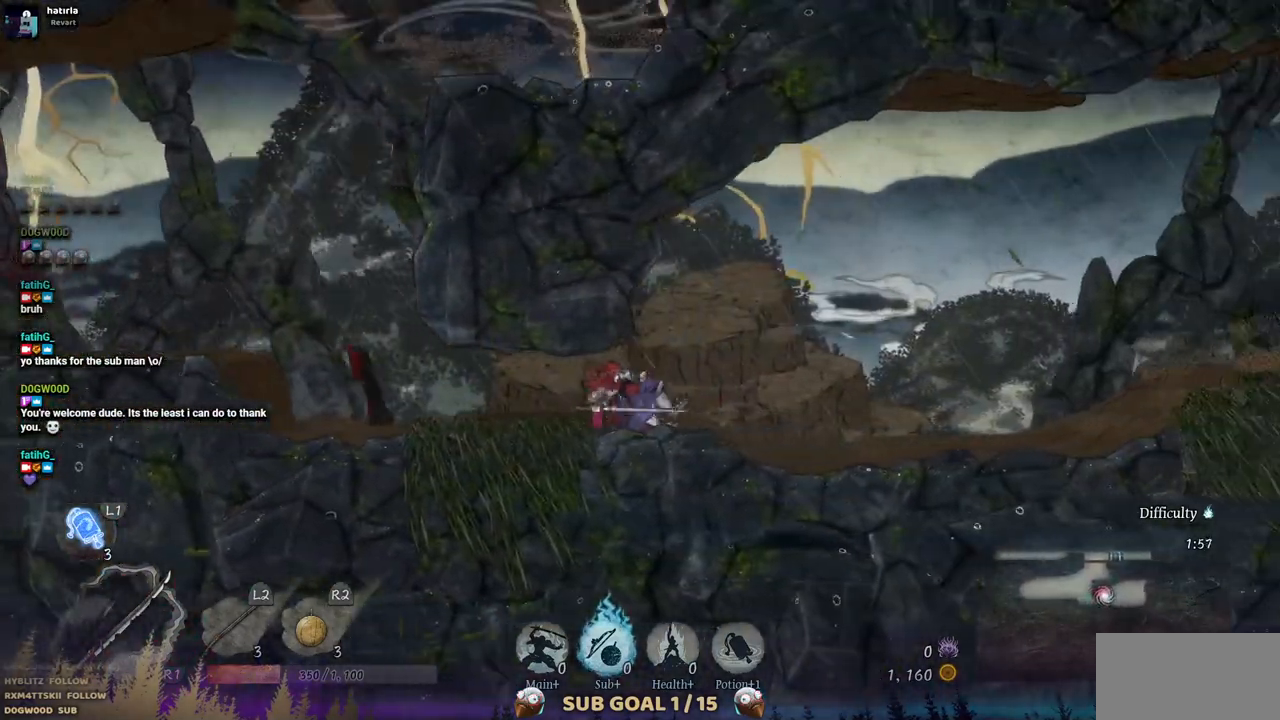
{"buttons": ["DPAD_RIGHT"], "left_stick": "center", "right_stick": "center", "events": []}
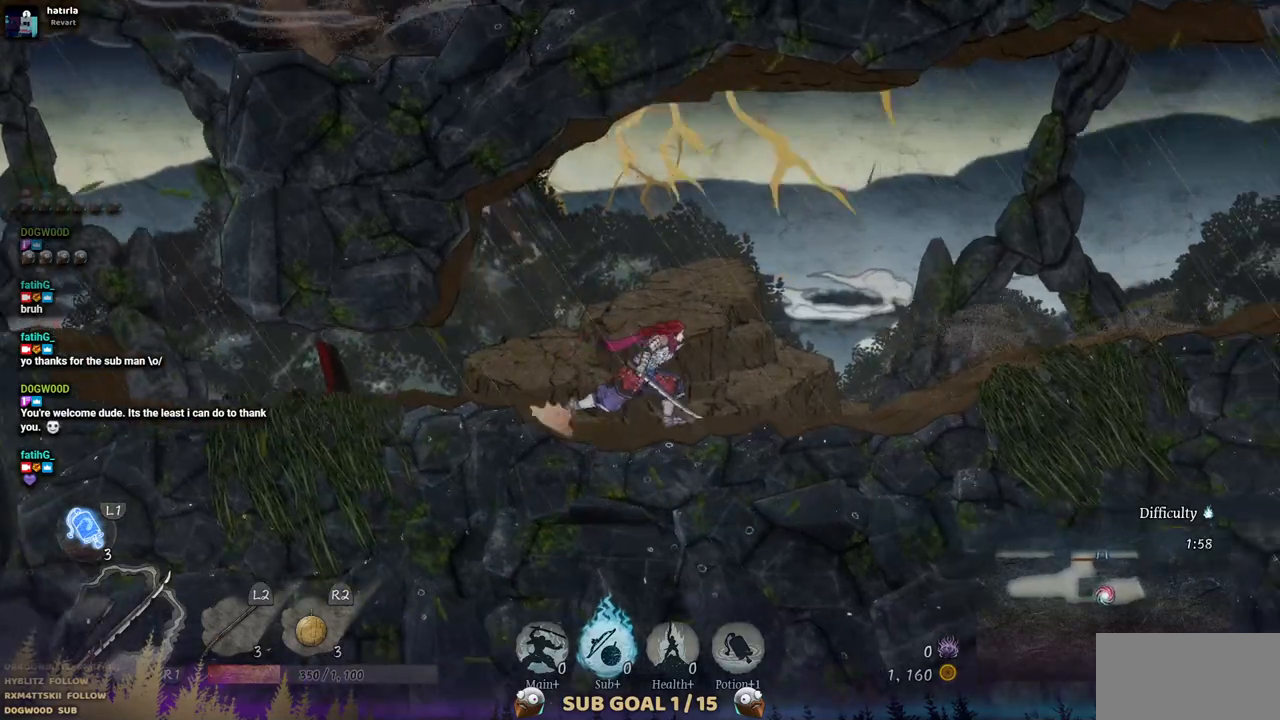
{"buttons": ["DPAD_RIGHT"], "left_stick": "center", "right_stick": "center", "events": []}
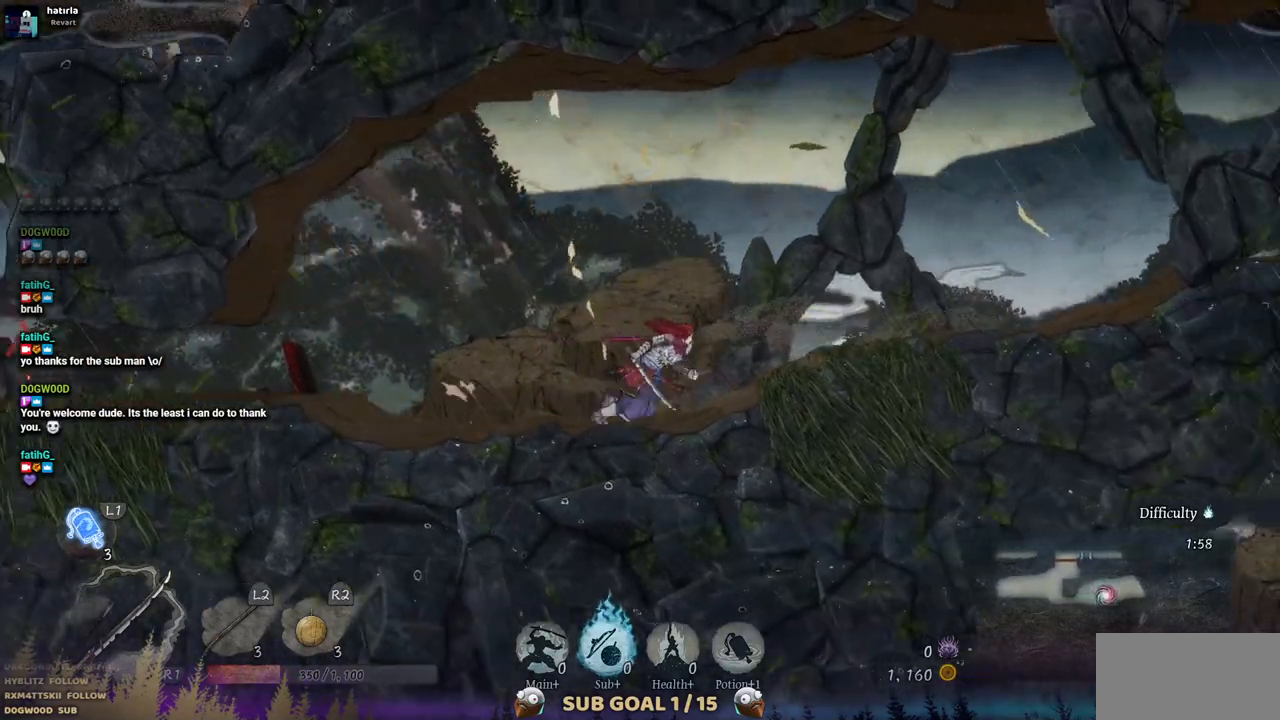
{"buttons": ["CIRCLE", "DPAD_RIGHT"], "left_stick": "center", "right_stick": "center", "events": [[67, "CROSS", "down"], [250, "CROSS", "up"], [450, "CIRCLE", "down"]]}
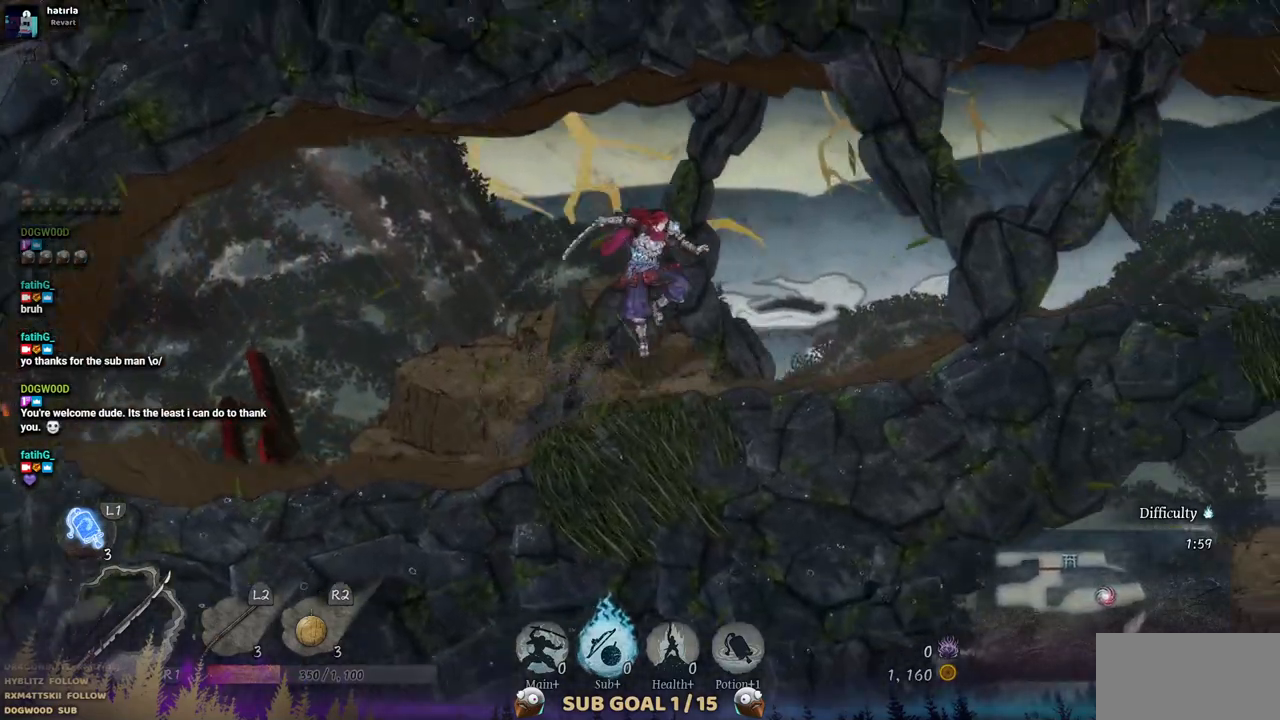
{"buttons": ["DPAD_RIGHT"], "left_stick": "center", "right_stick": "center", "events": [[50, "CIRCLE", "up"]]}
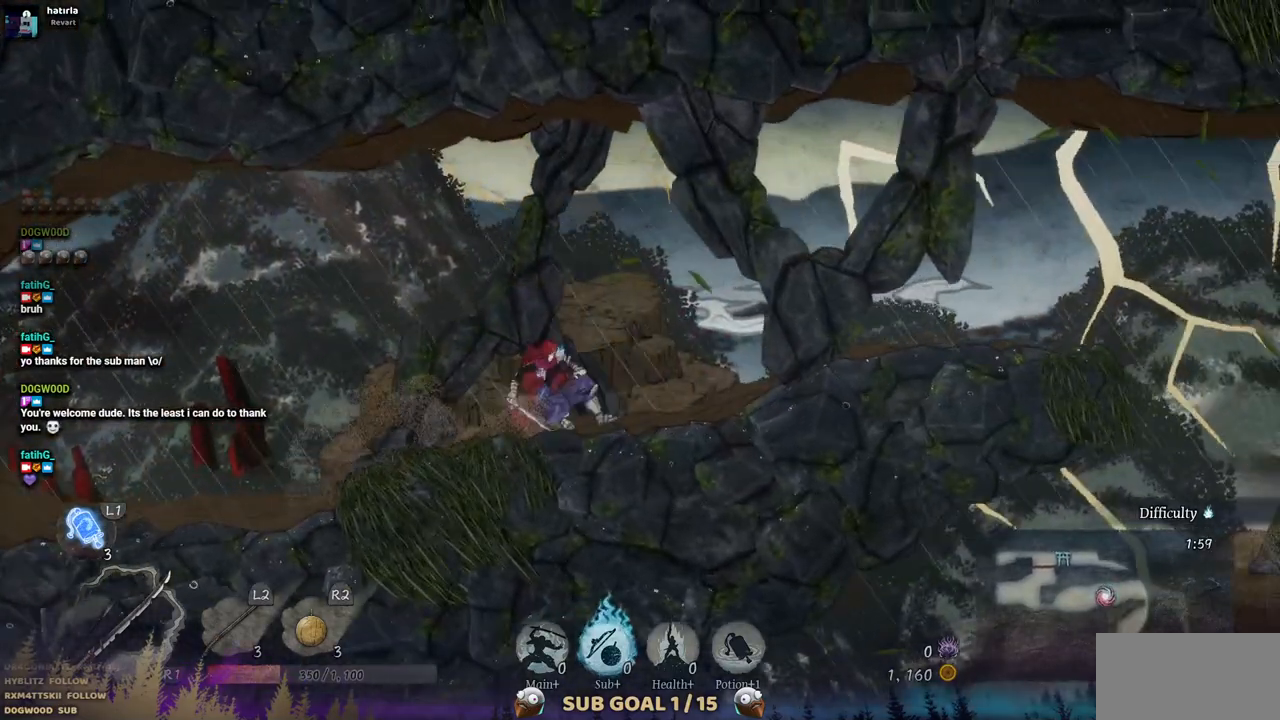
{"buttons": ["DPAD_RIGHT"], "left_stick": "center", "right_stick": "center", "events": []}
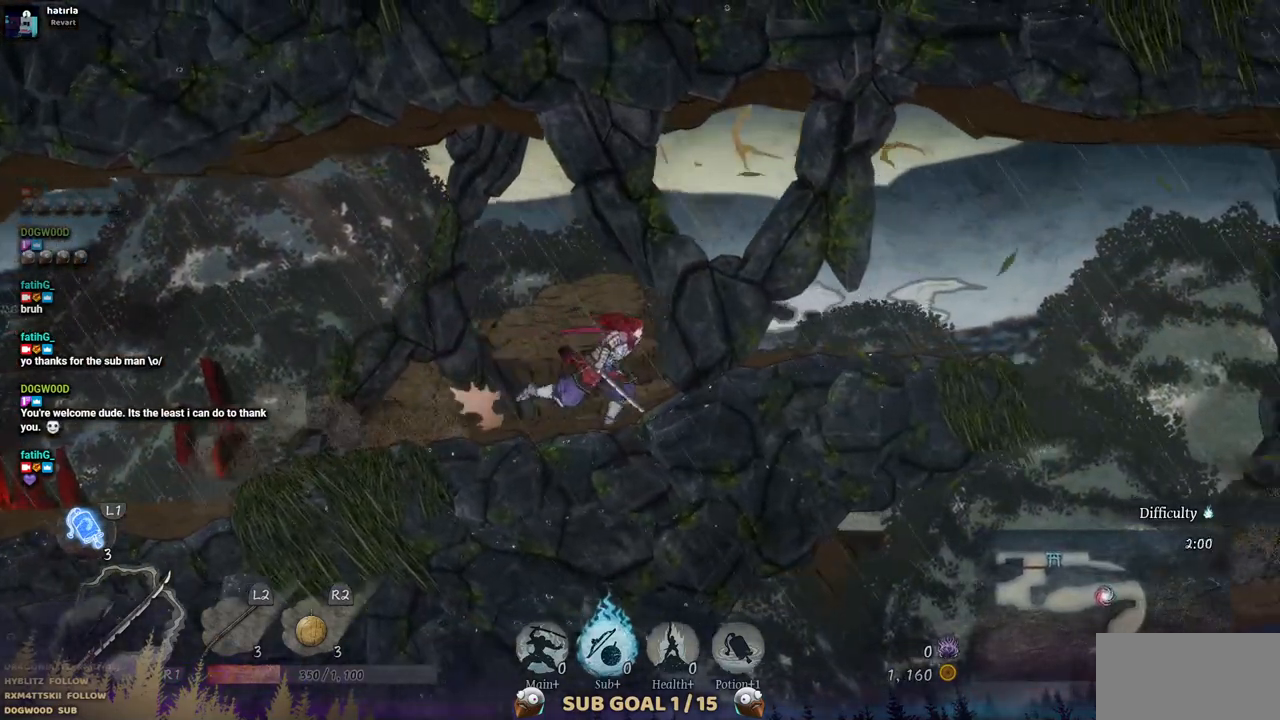
{"buttons": ["DPAD_RIGHT"], "left_stick": "center", "right_stick": "center", "events": []}
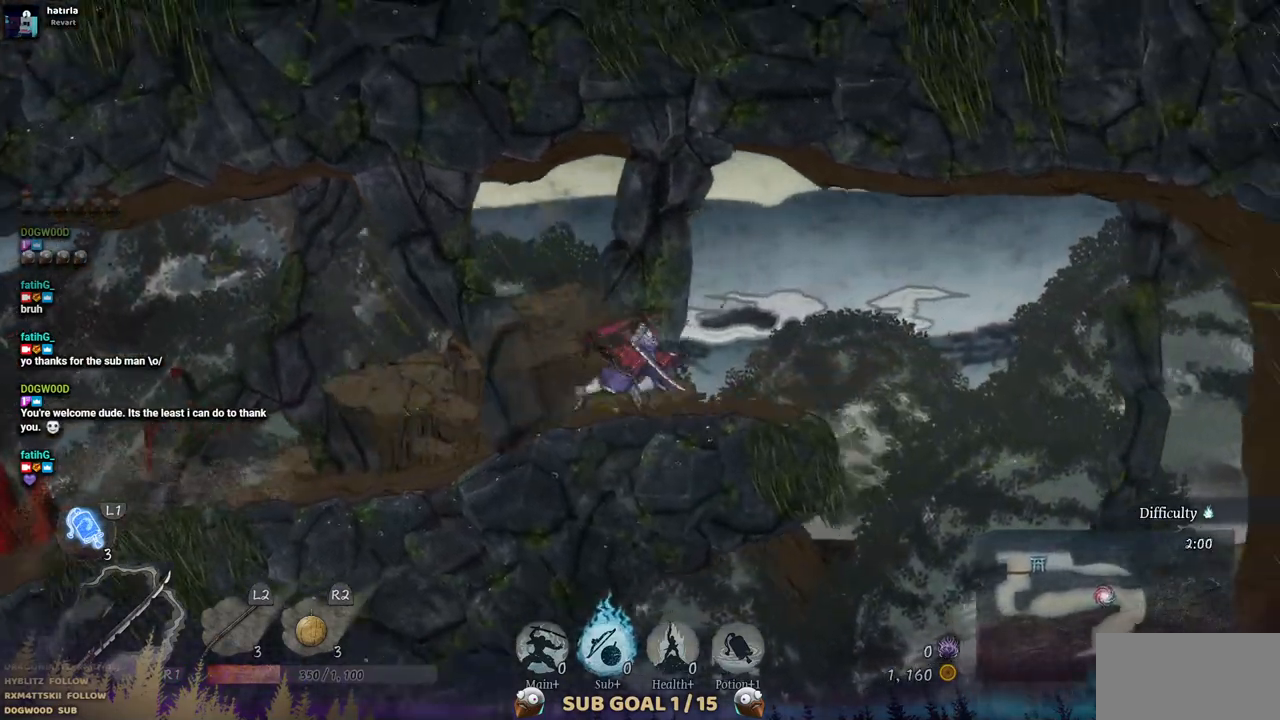
{"buttons": ["DPAD_RIGHT"], "left_stick": "center", "right_stick": "center", "events": [[267, "CROSS", "down"], [367, "CROSS", "up"]]}
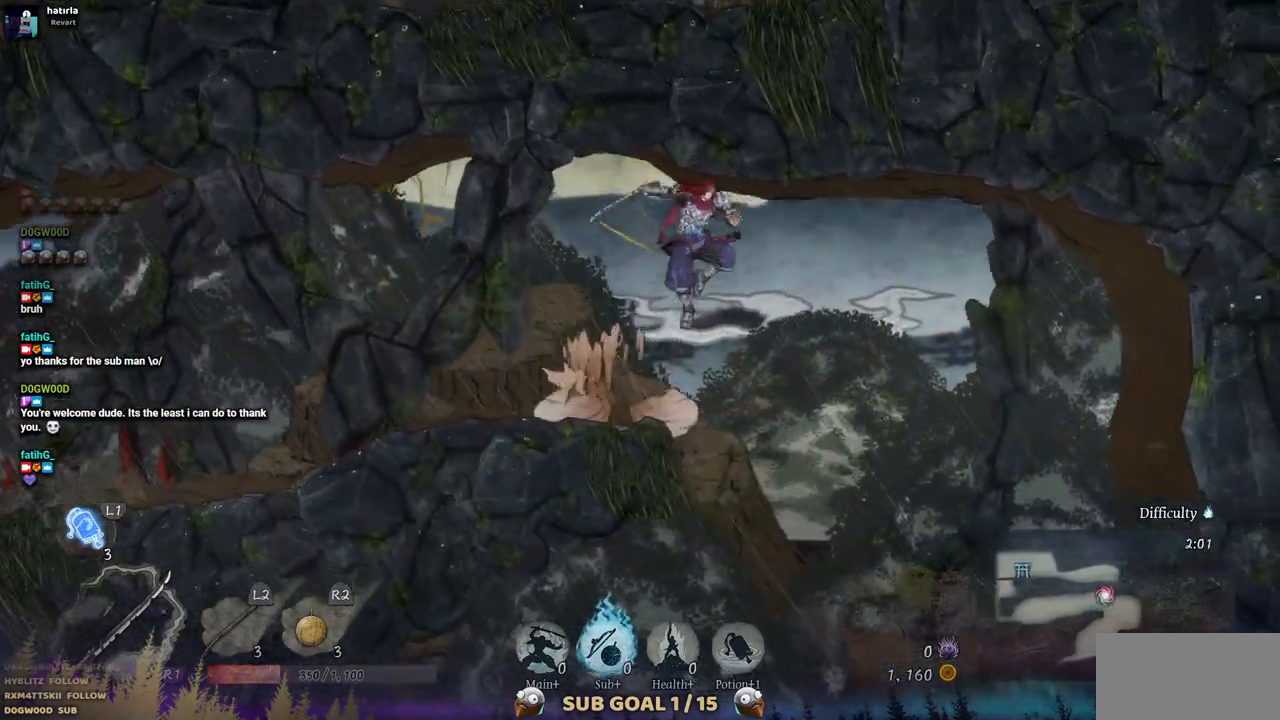
{"buttons": [], "left_stick": "center", "right_stick": "center", "events": [[467, "DPAD_RIGHT", "up"]]}